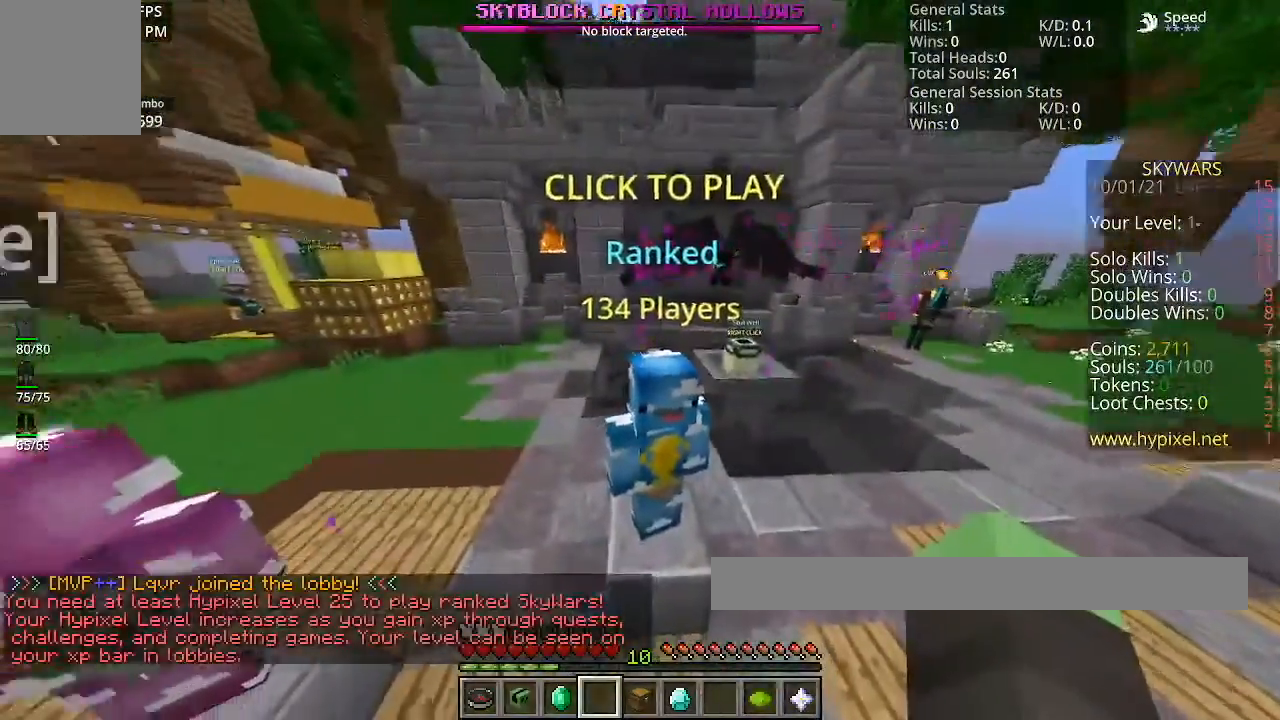
Gameplay with keyboard and mouse; each line is a JSON object with the keys and mouse buttons held at the frame after it. "events" lists presses ("down") and releases ("up") of "a", "d", "s", "space", "w", "mouse_left" and "mouse_right" between this image and that frame as [ms after this image, input, new state], when the widget could be followed in between. "mouse_left", "mouse_right" = the "left", "right" buttons of the "mouse" list. No other keys are recorded. Fast repeated clicks can show as one long hold. Mouse movement is not recorded.
{"keys": [], "mouse": [], "events": [[300, "a", "down"], [500, "a", "up"]]}
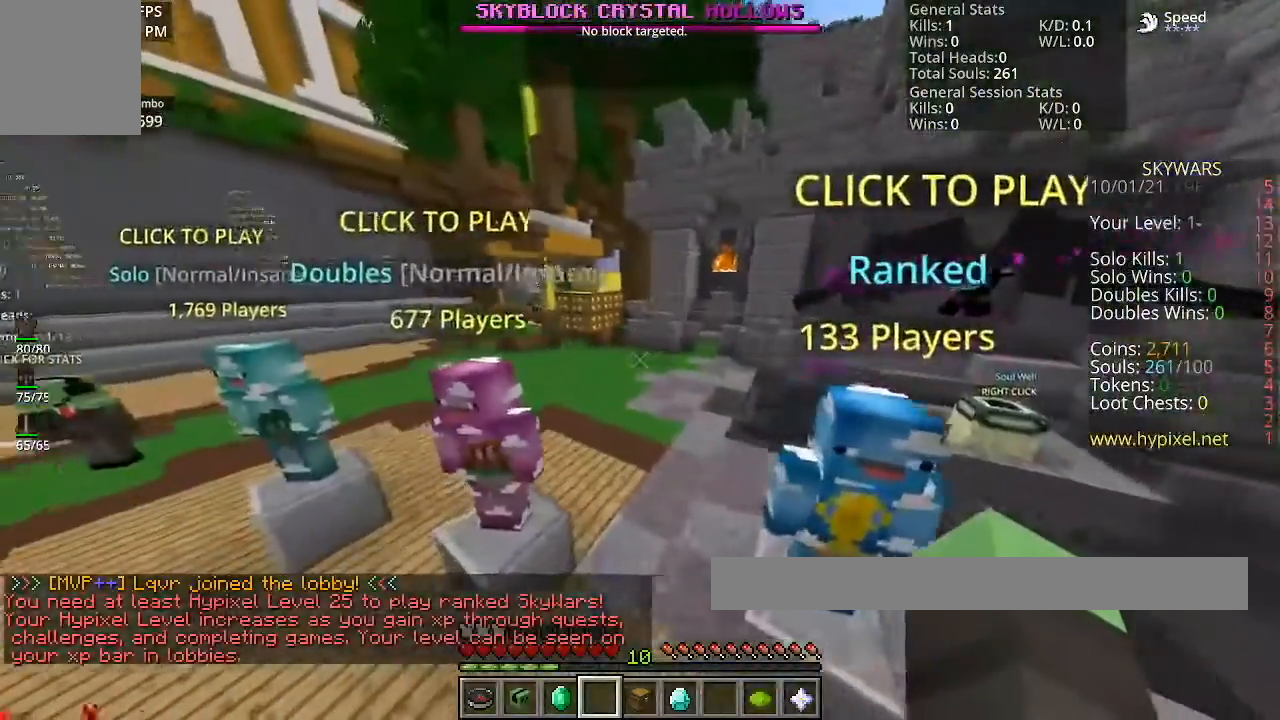
{"keys": ["w"], "mouse": [], "events": [[400, "w", "down"]]}
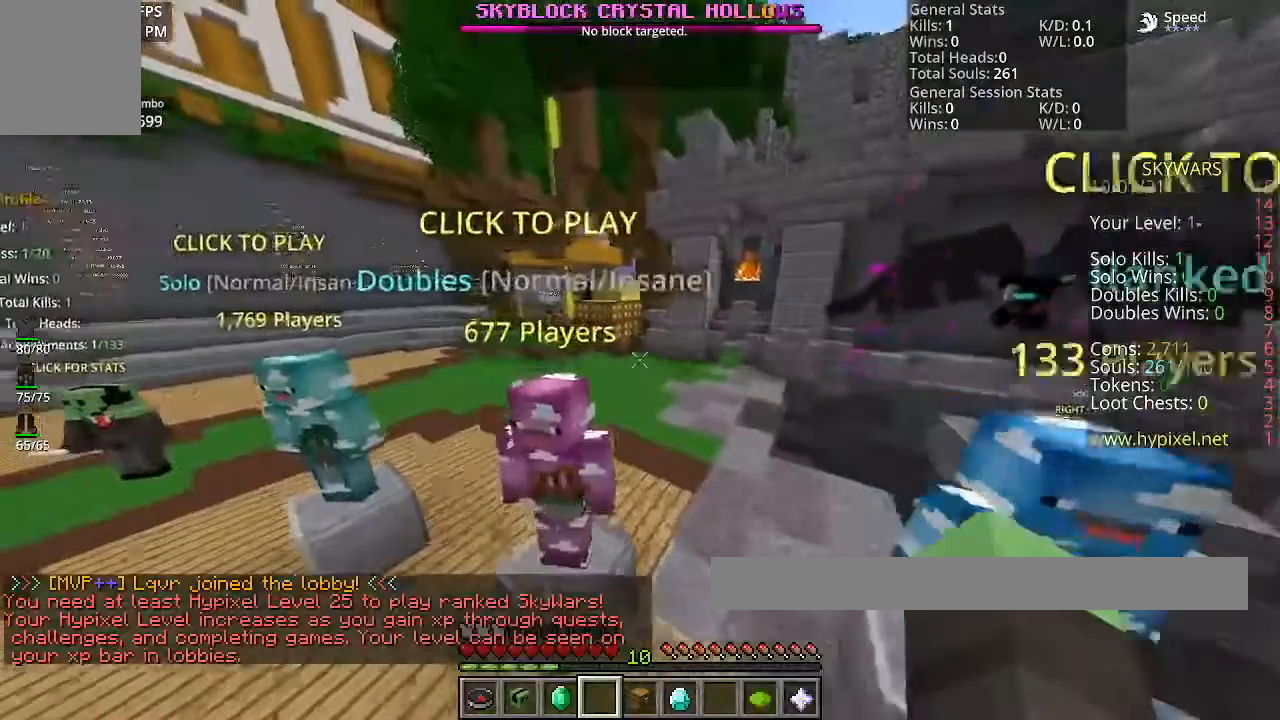
{"keys": [], "mouse": [], "events": [[66, "w", "up"], [267, "mouse_left", "down"], [400, "mouse_left", "up"]]}
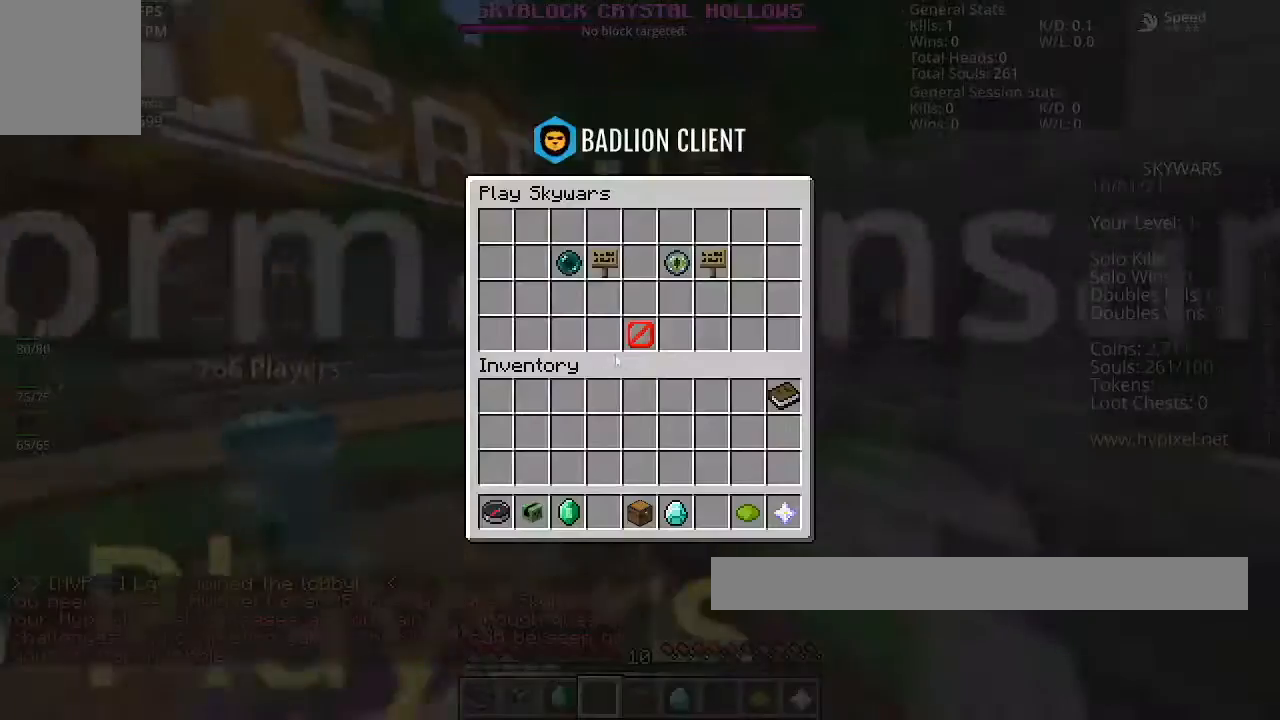
{"keys": [], "mouse": [], "events": []}
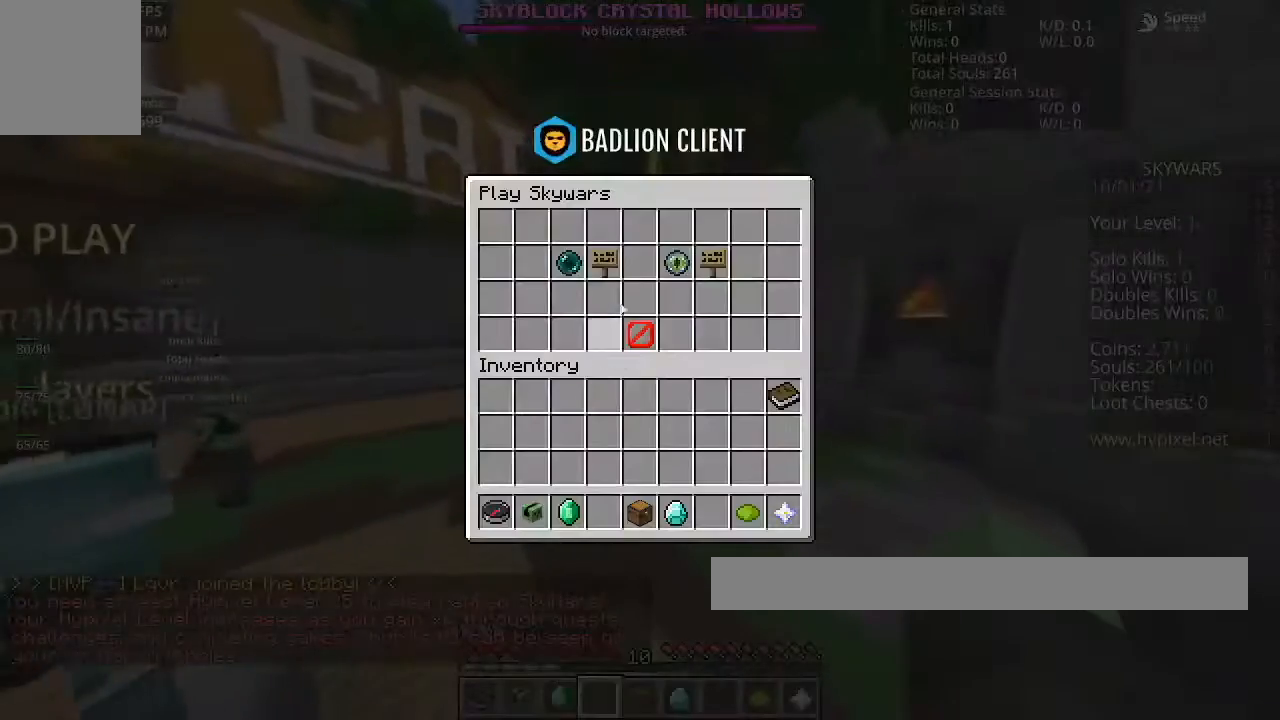
{"keys": [], "mouse": [], "events": []}
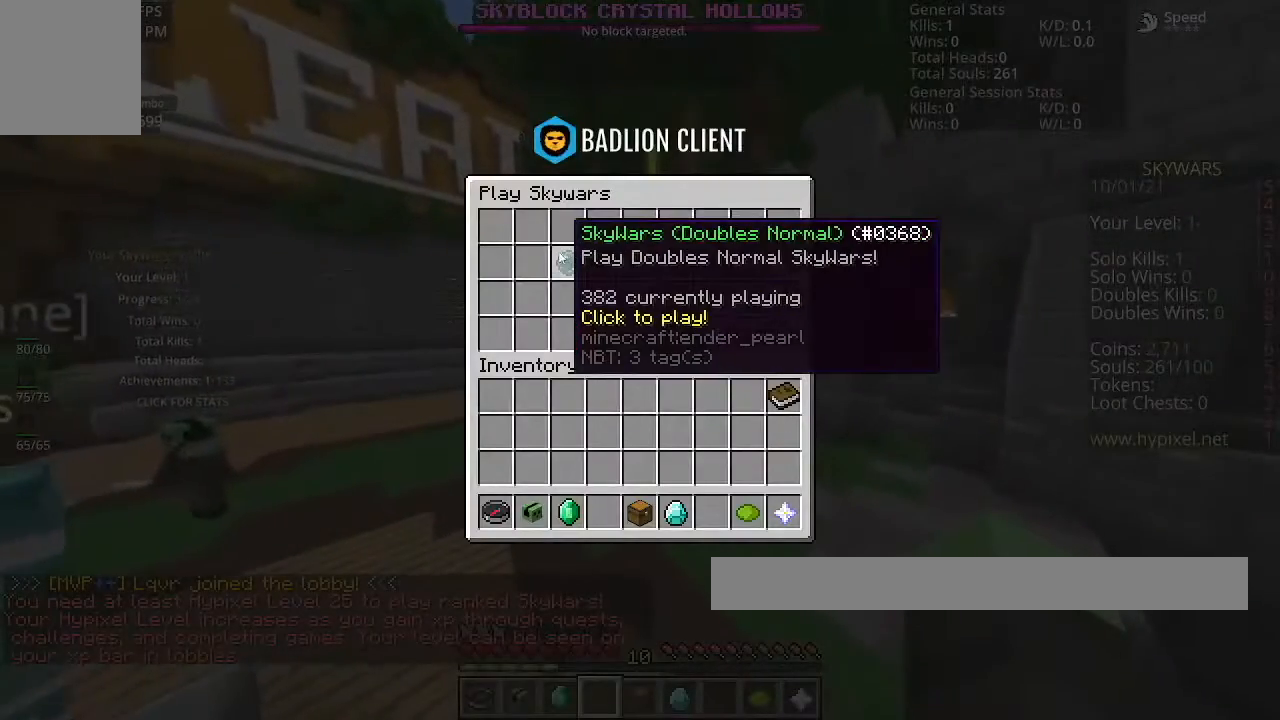
{"keys": [], "mouse": [], "events": []}
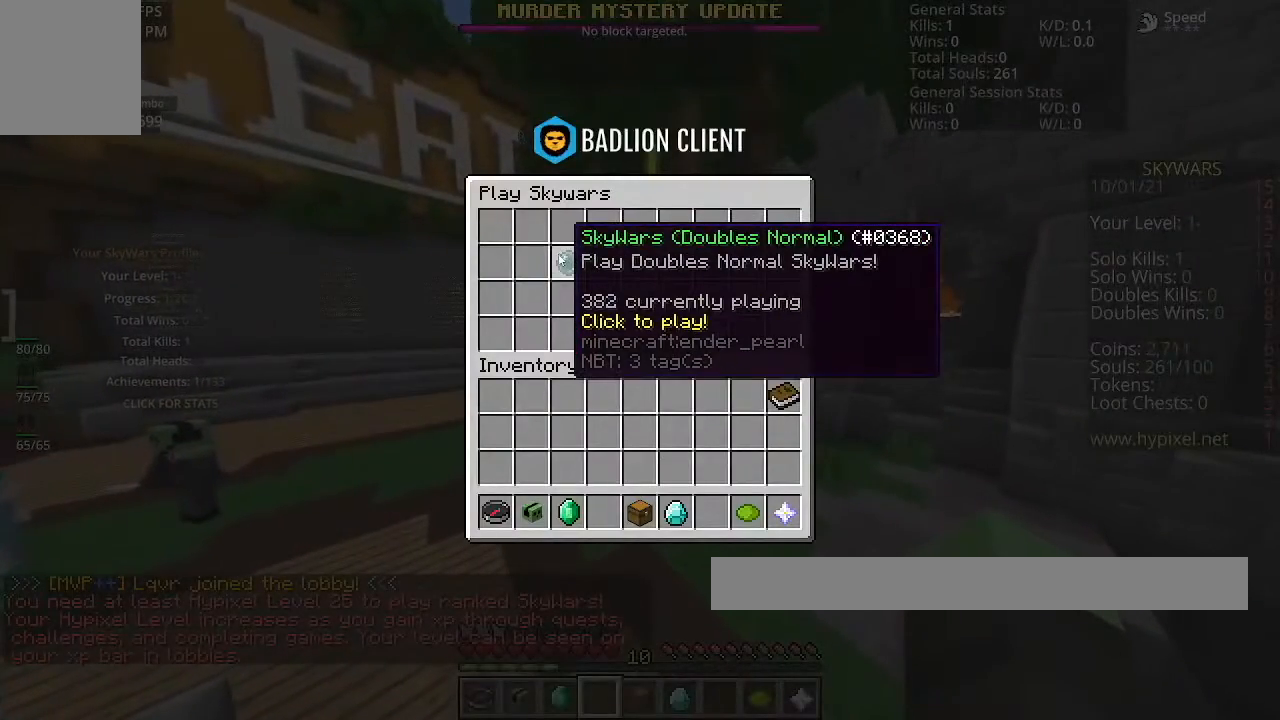
{"keys": [], "mouse": [], "events": []}
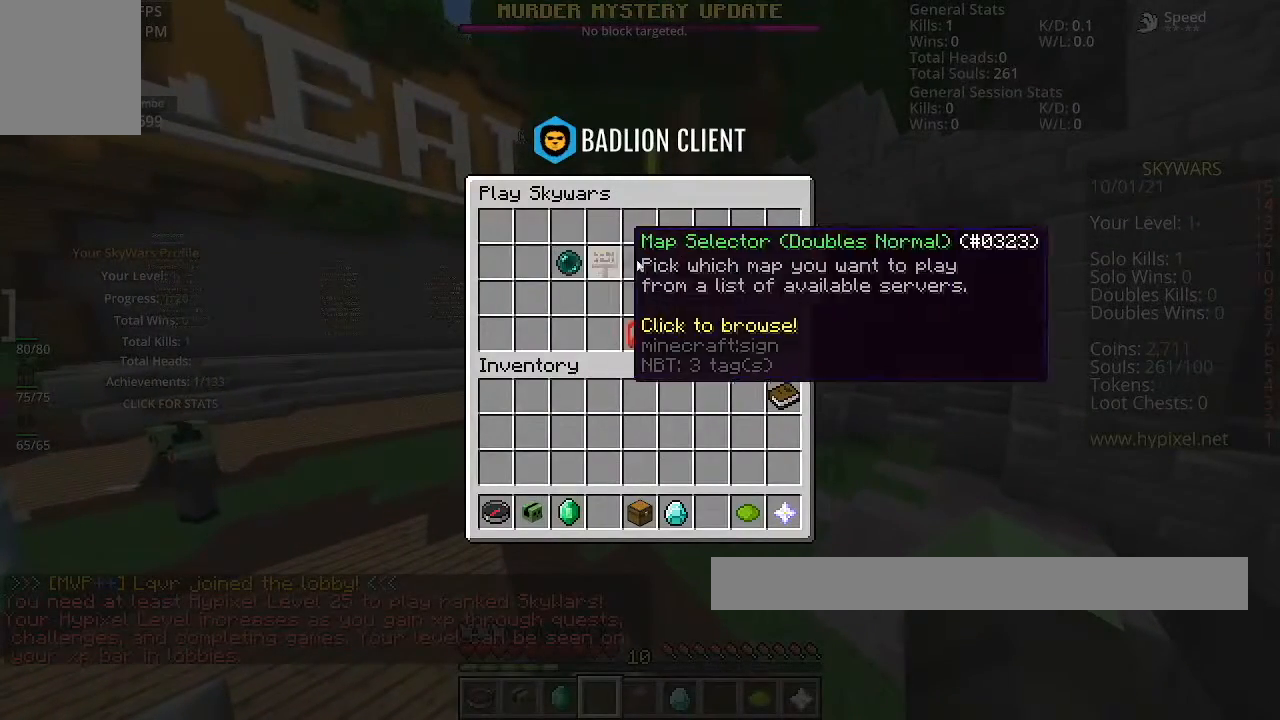
{"keys": [], "mouse": [], "events": []}
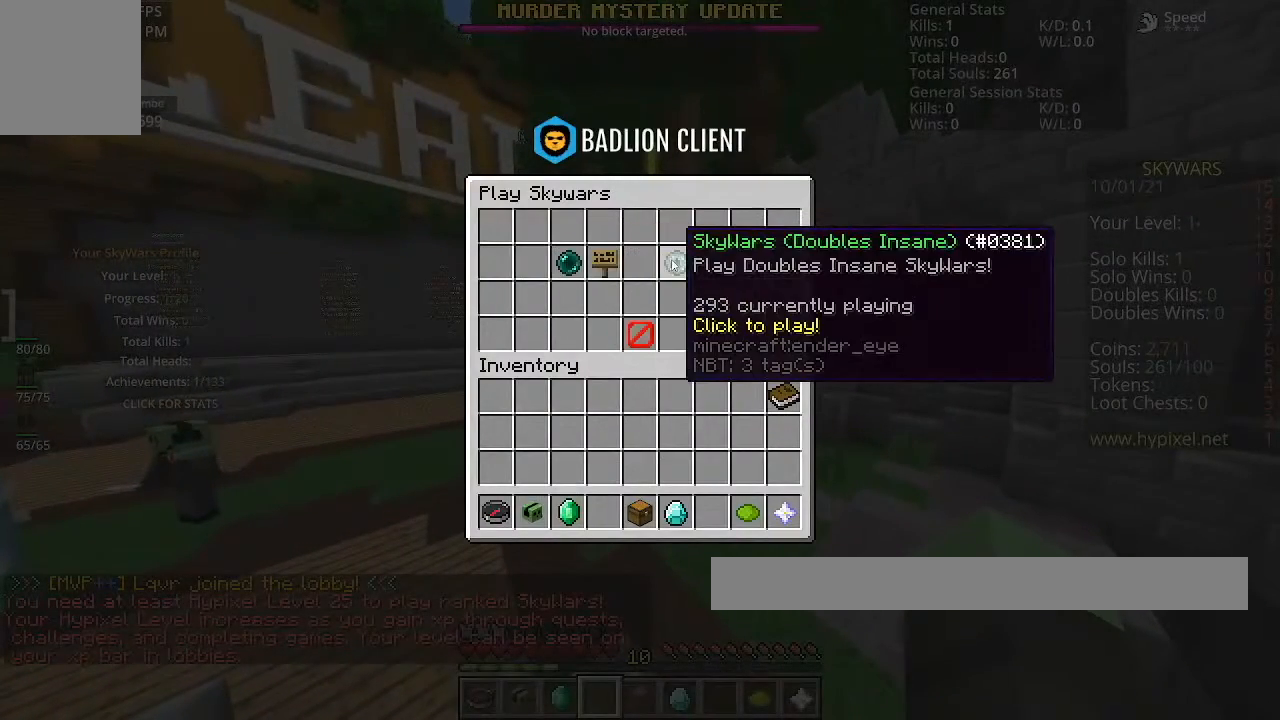
{"keys": [], "mouse": [], "events": []}
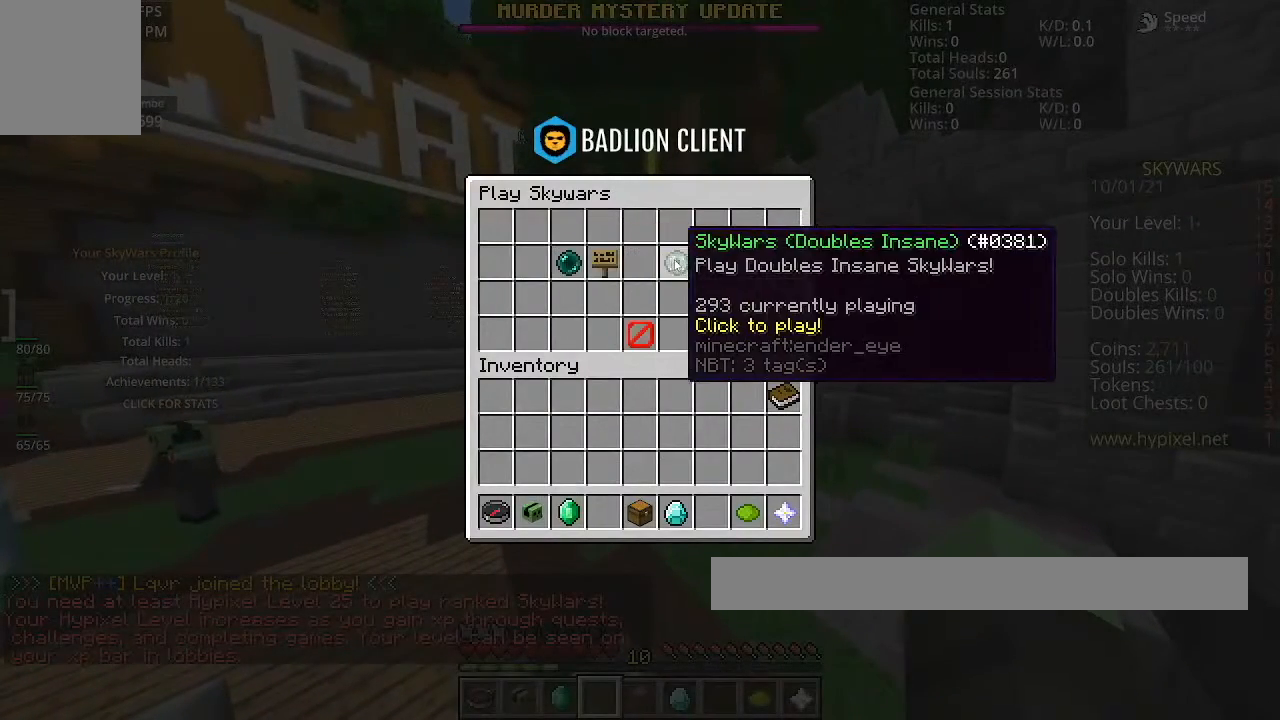
{"keys": [], "mouse": [], "events": []}
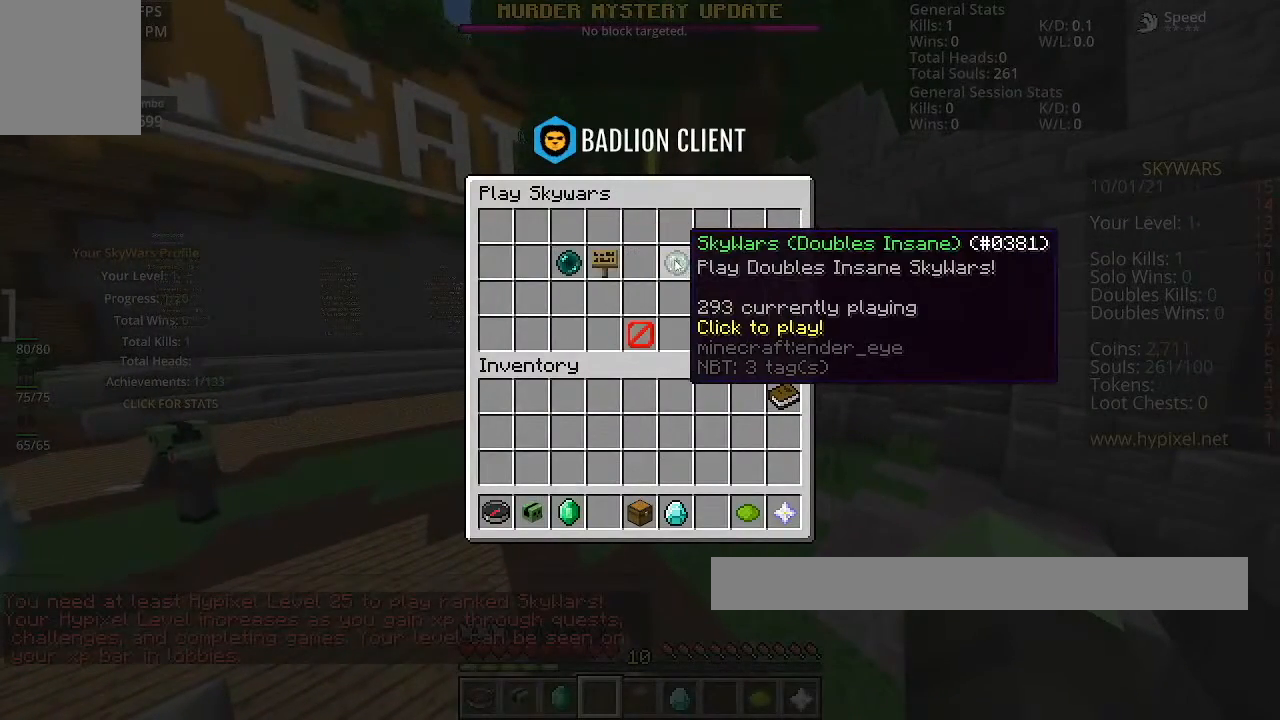
{"keys": [], "mouse": [], "events": []}
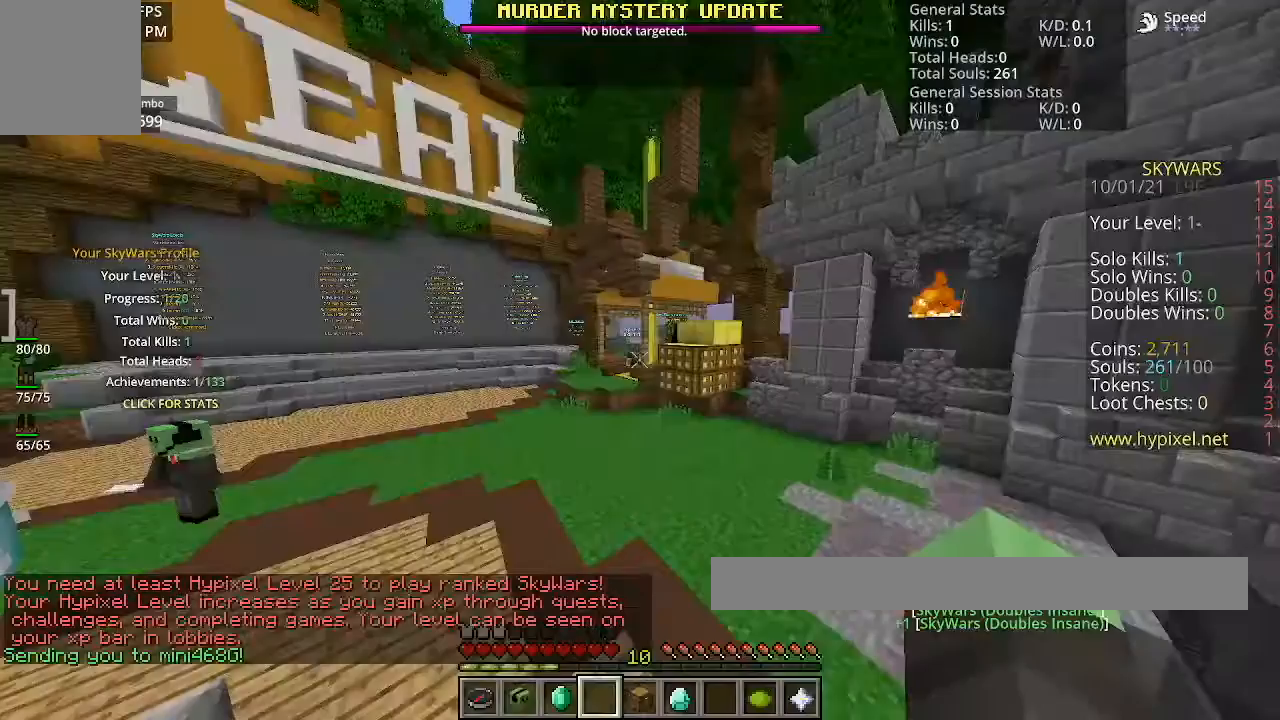
{"keys": [], "mouse": [], "events": []}
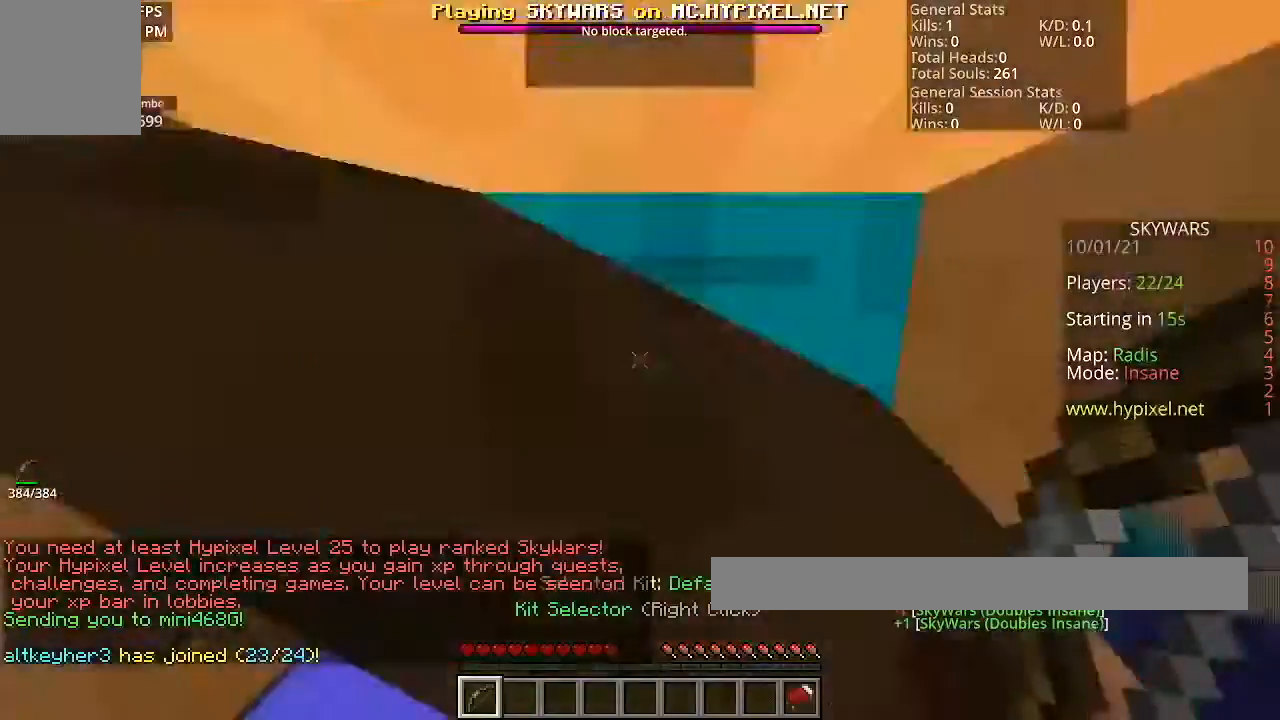
{"keys": ["w"], "mouse": [], "events": [[34, "w", "down"]]}
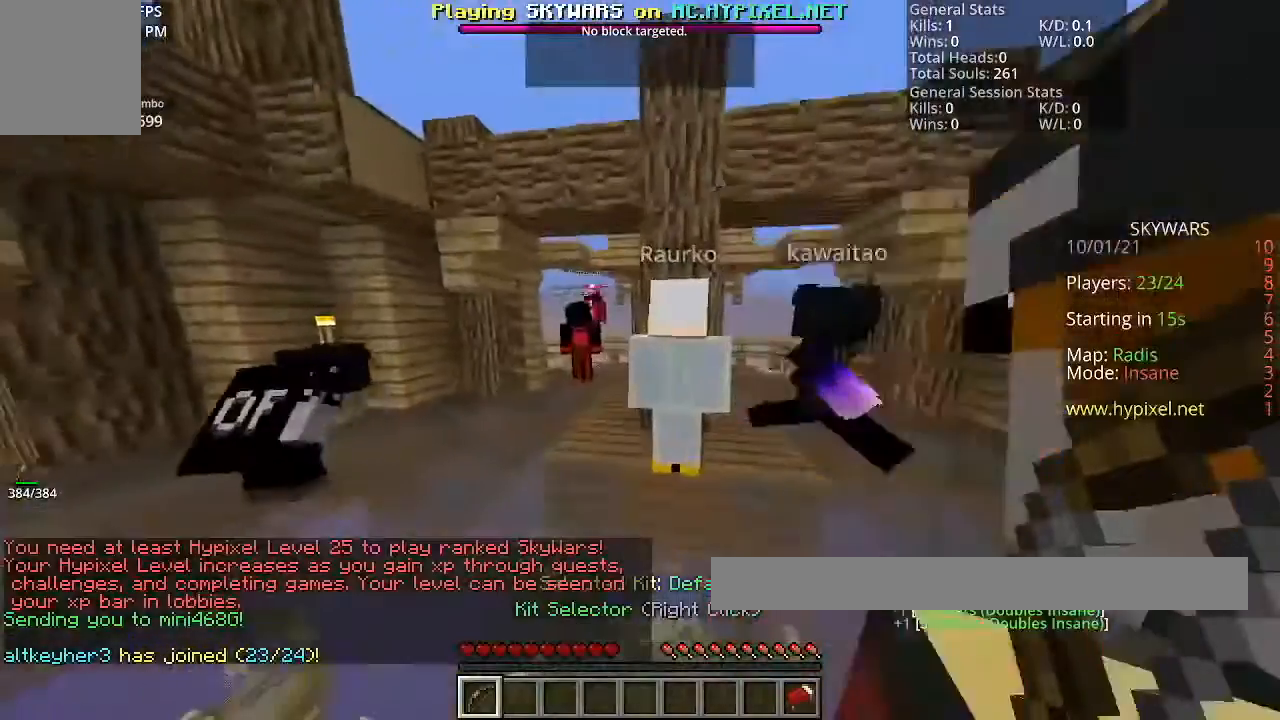
{"keys": [], "mouse": [], "events": [[167, "space", "down"], [467, "space", "up"], [500, "w", "up"]]}
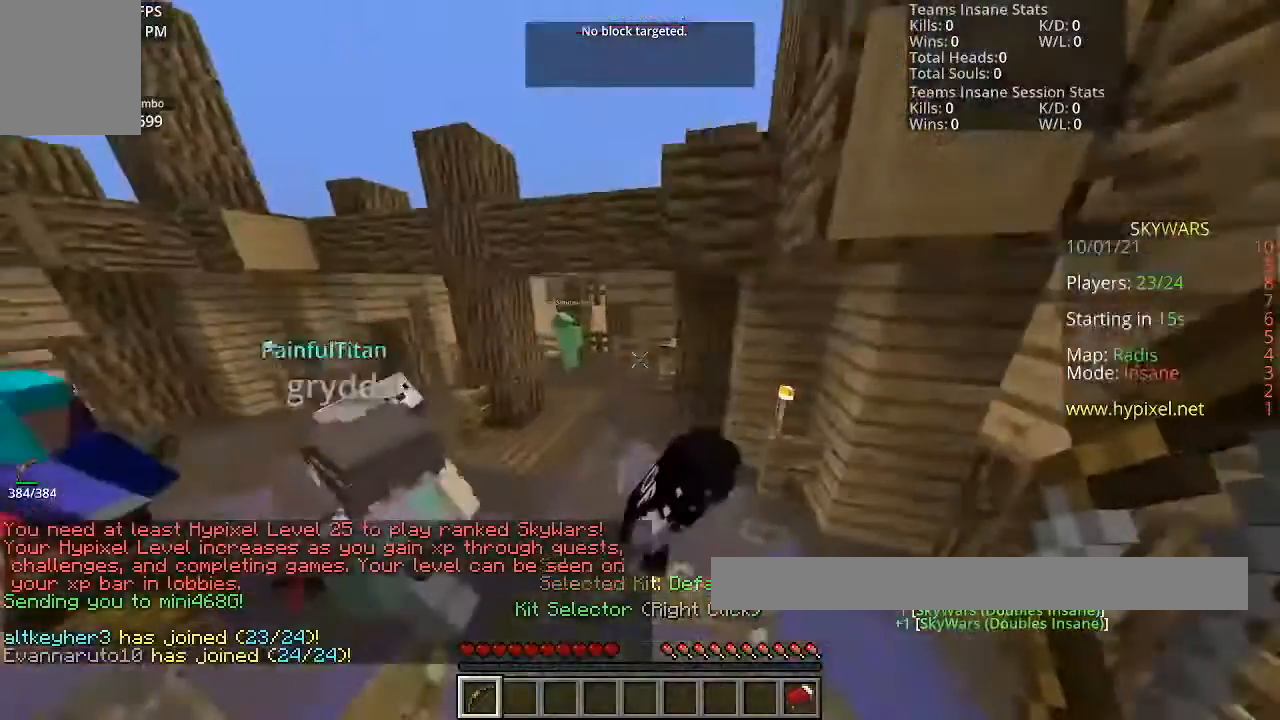
{"keys": [], "mouse": [], "events": [[34, "mouse_right", "down"], [167, "mouse_right", "up"]]}
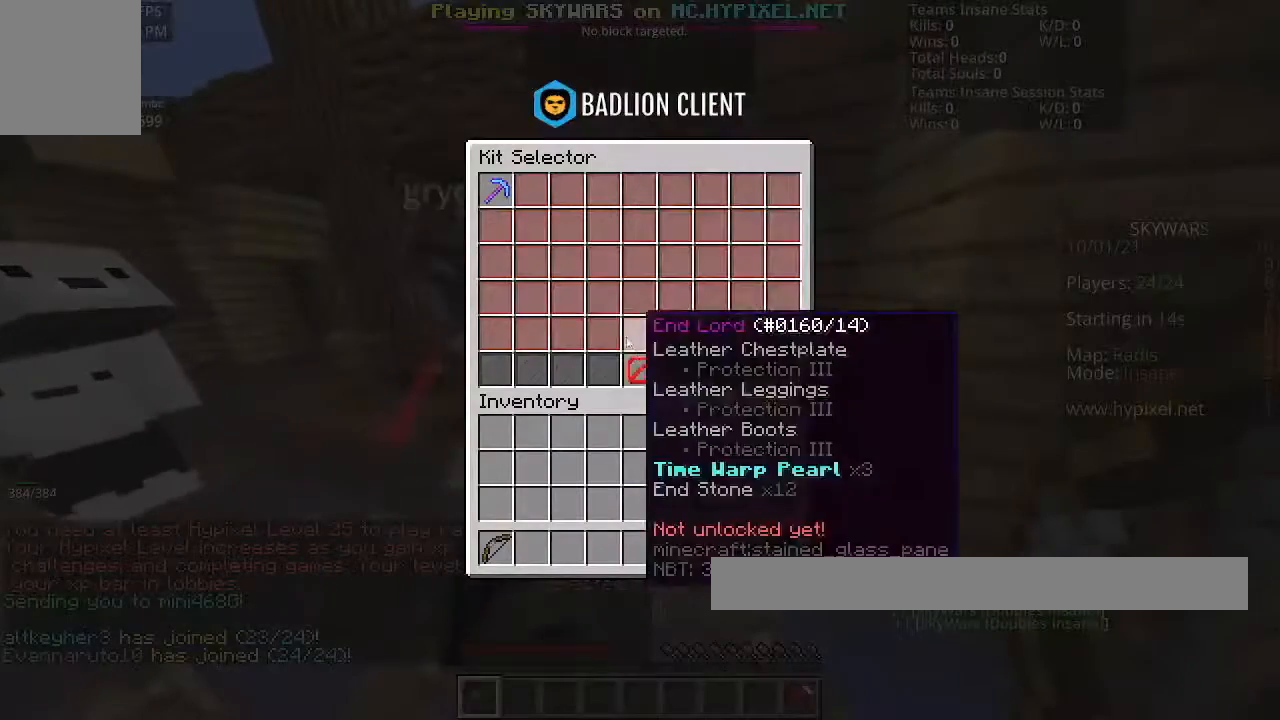
{"keys": [], "mouse": [], "events": []}
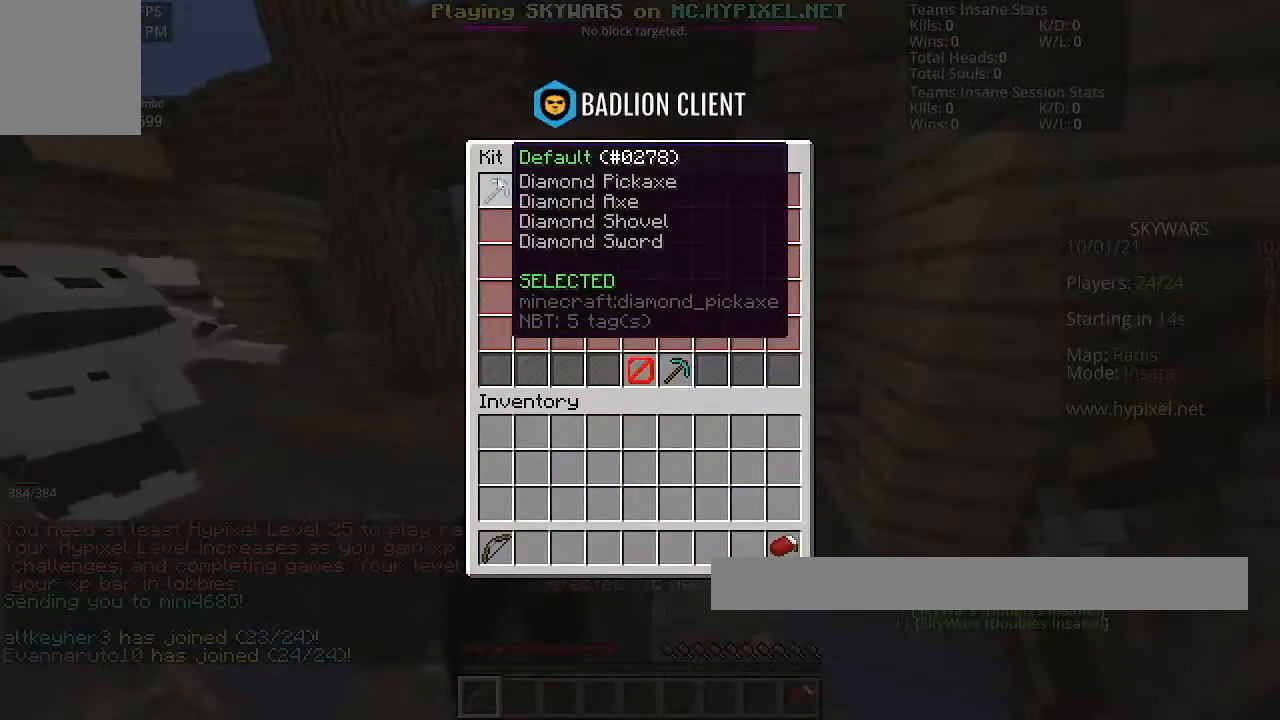
{"keys": [], "mouse": [], "events": []}
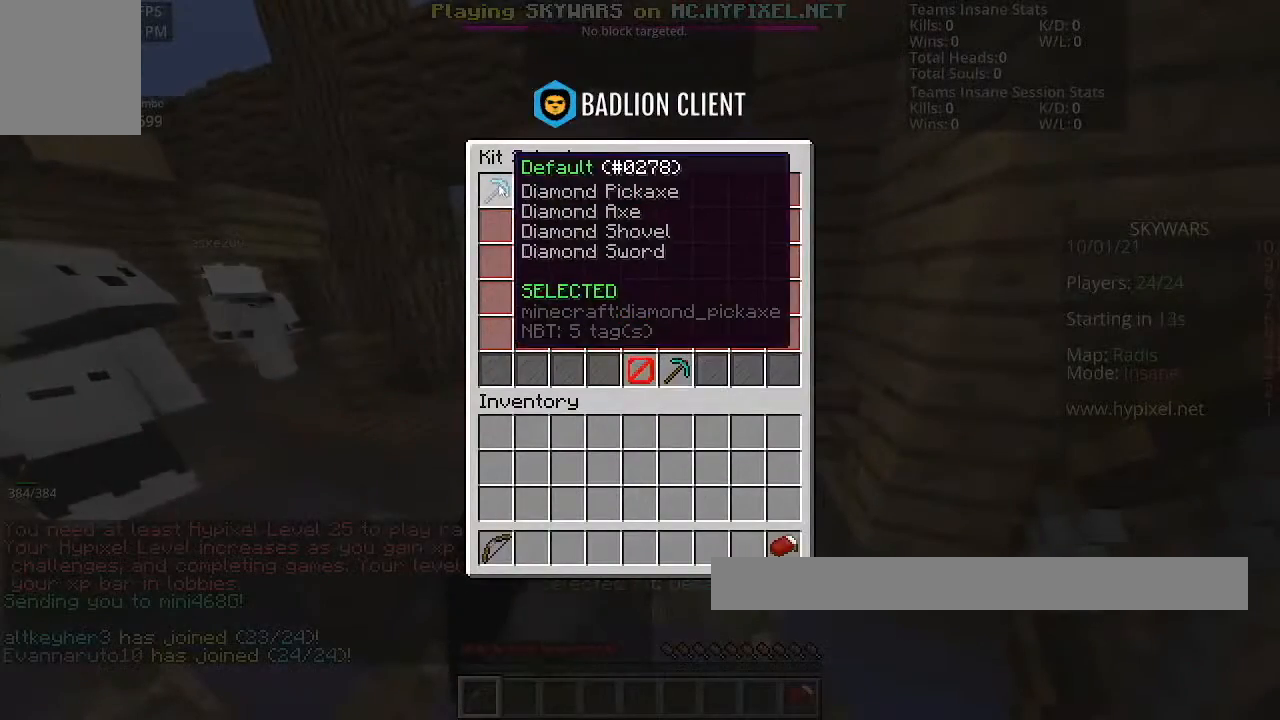
{"keys": [], "mouse": [], "events": []}
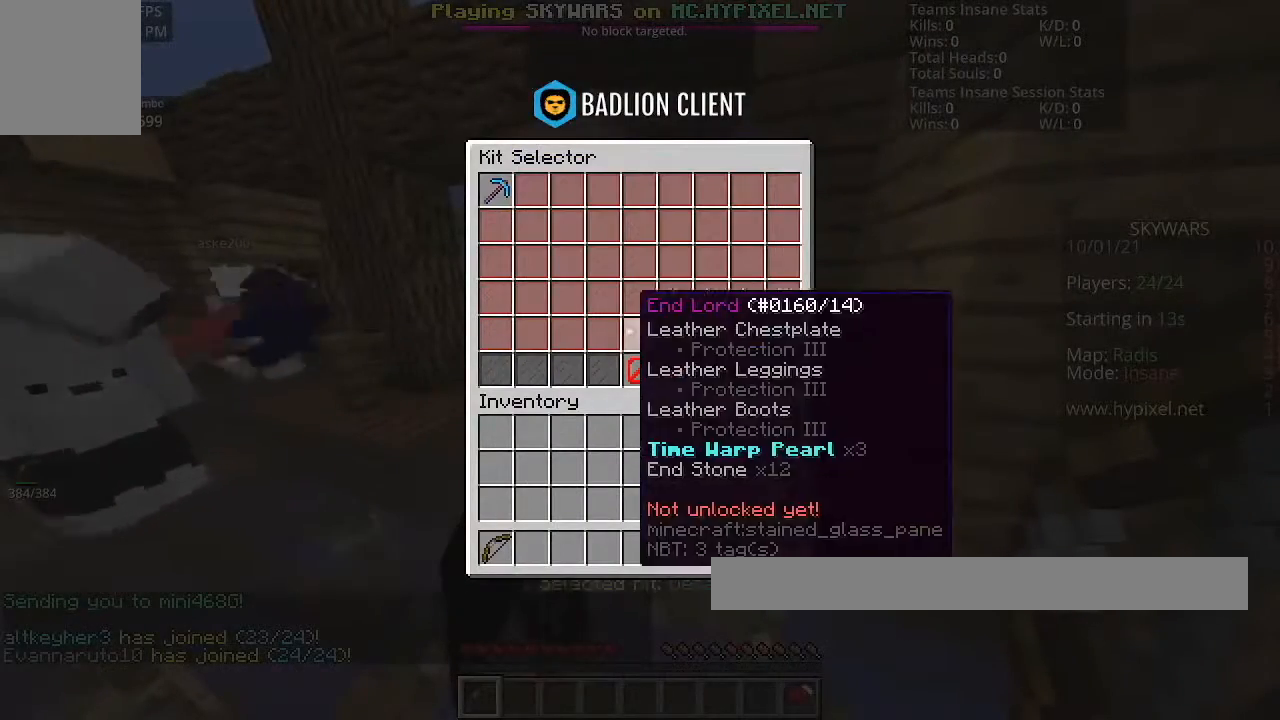
{"keys": [], "mouse": [], "events": []}
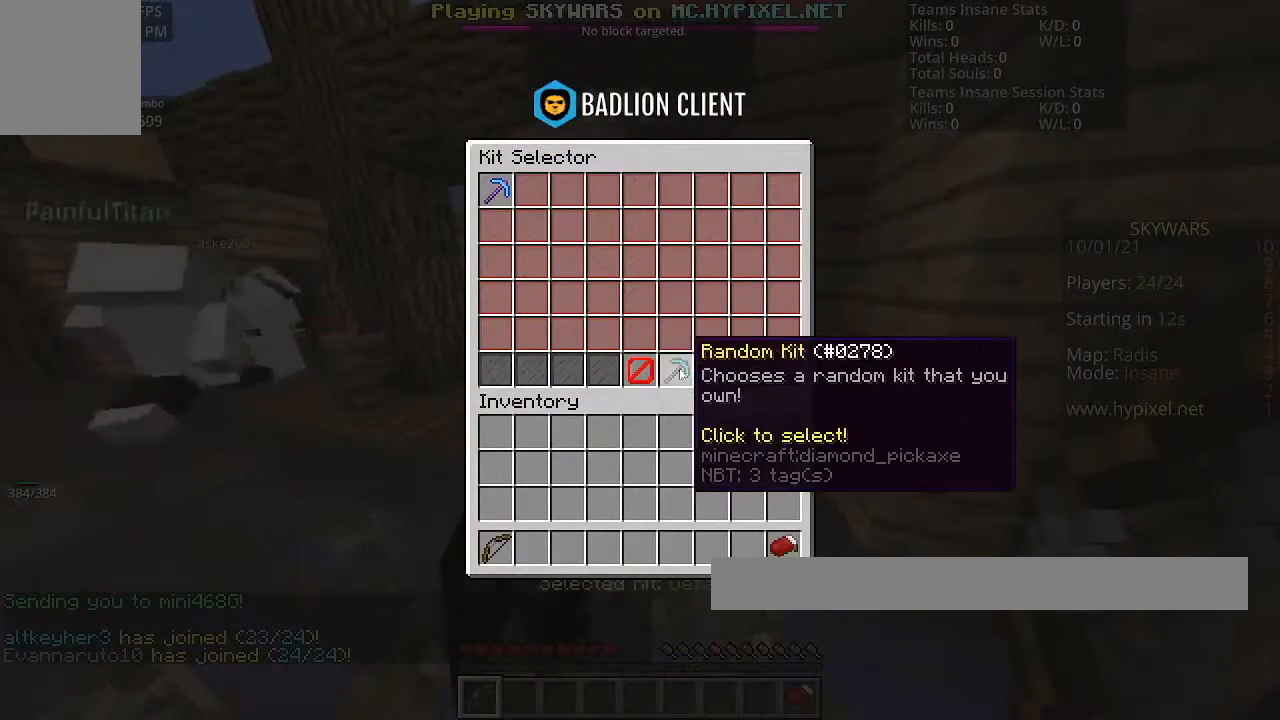
{"keys": [], "mouse": [], "events": []}
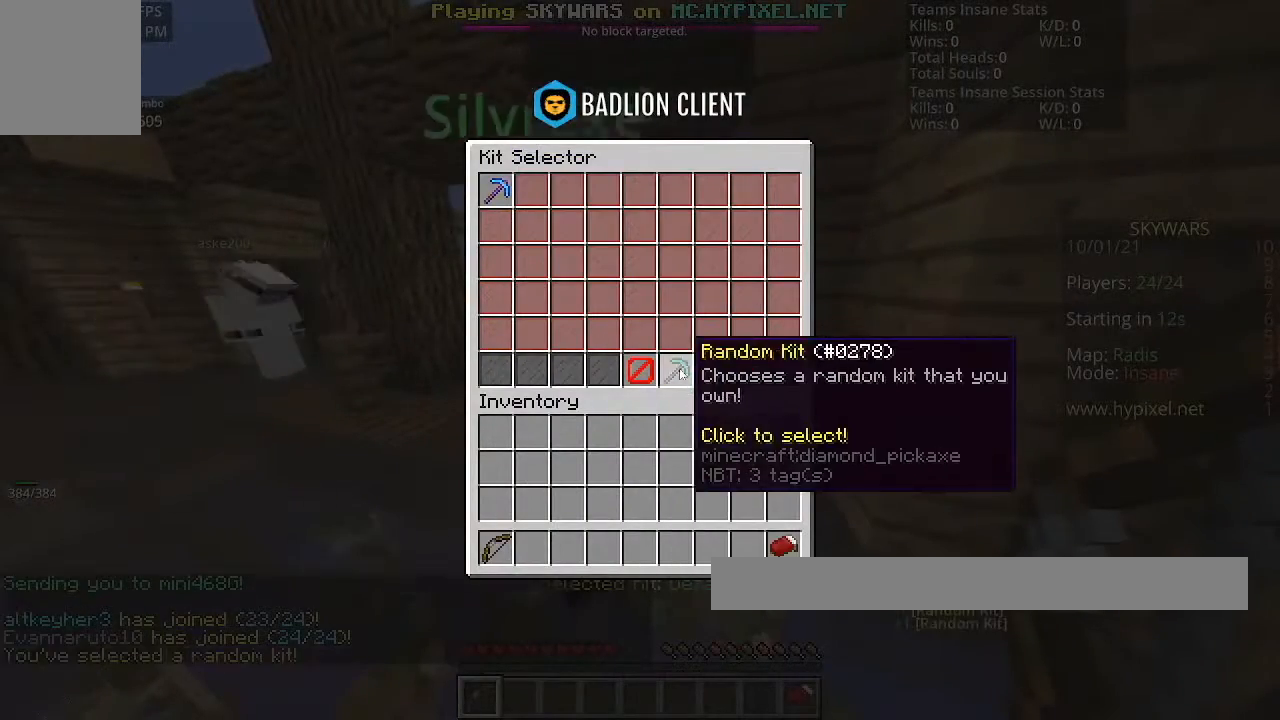
{"keys": [], "mouse": [], "events": []}
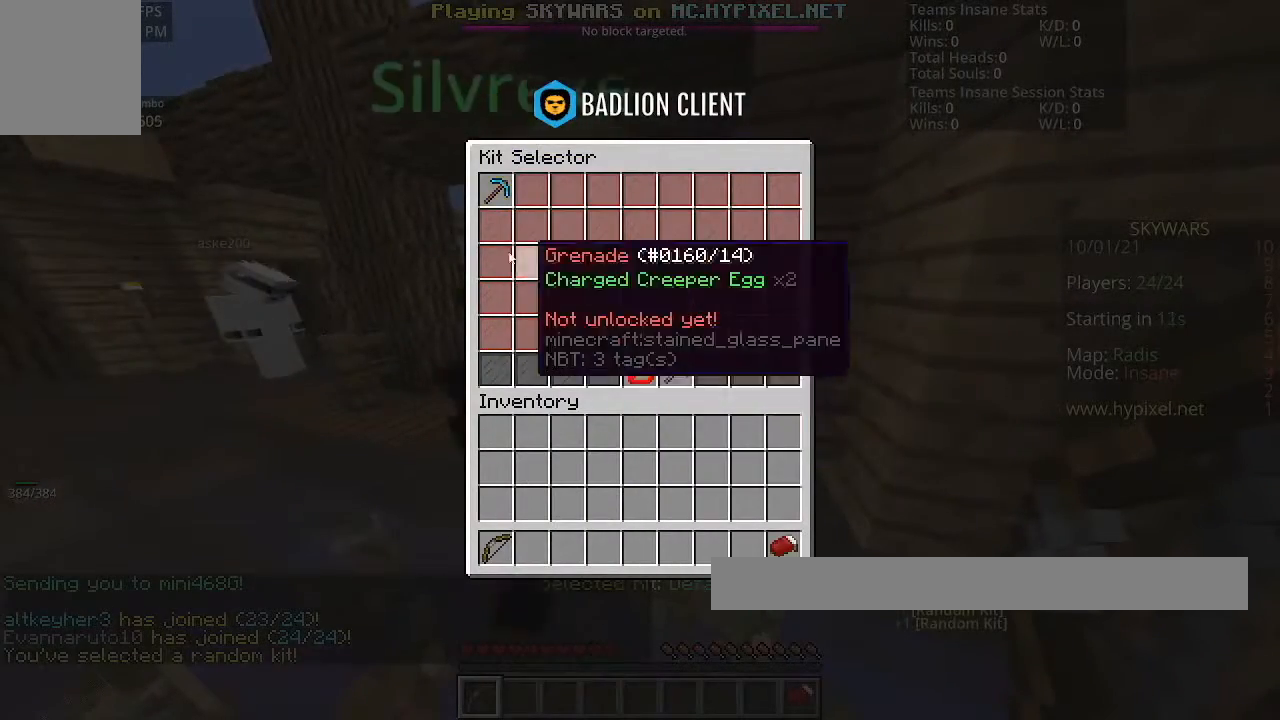
{"keys": [], "mouse": [], "events": []}
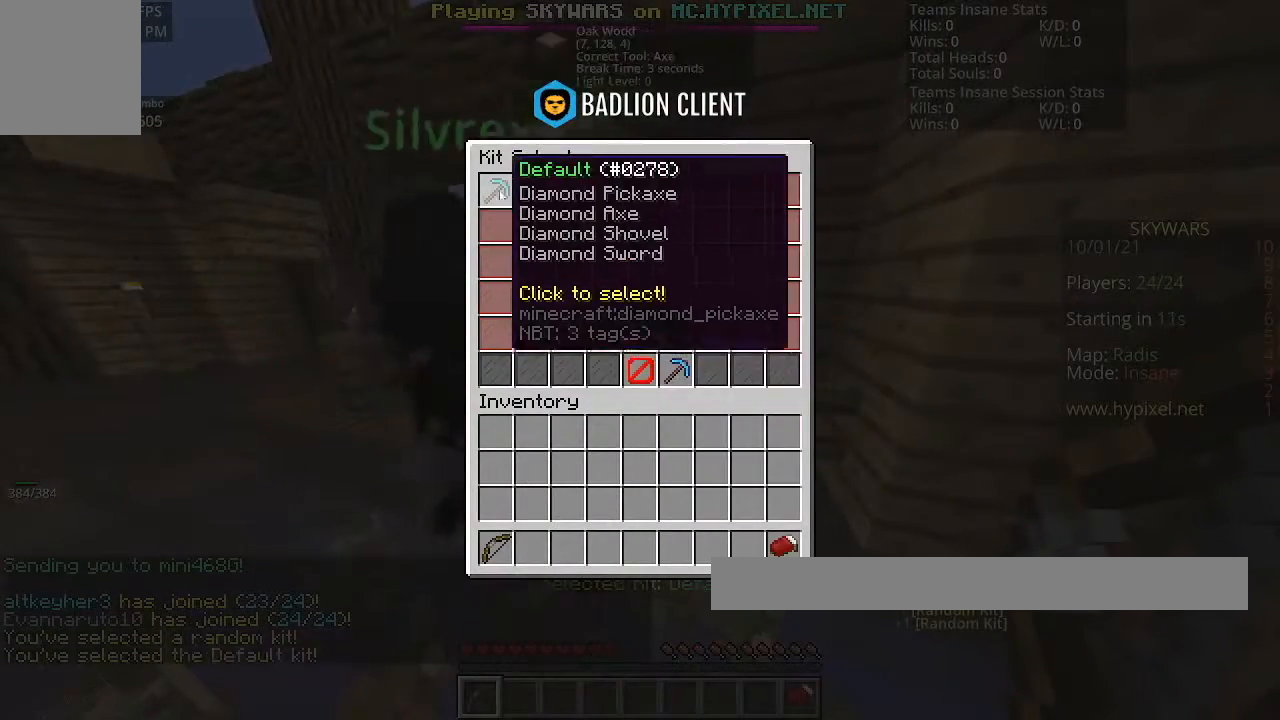
{"keys": ["space", "w"], "mouse": [], "events": [[234, "w", "down"], [501, "space", "down"]]}
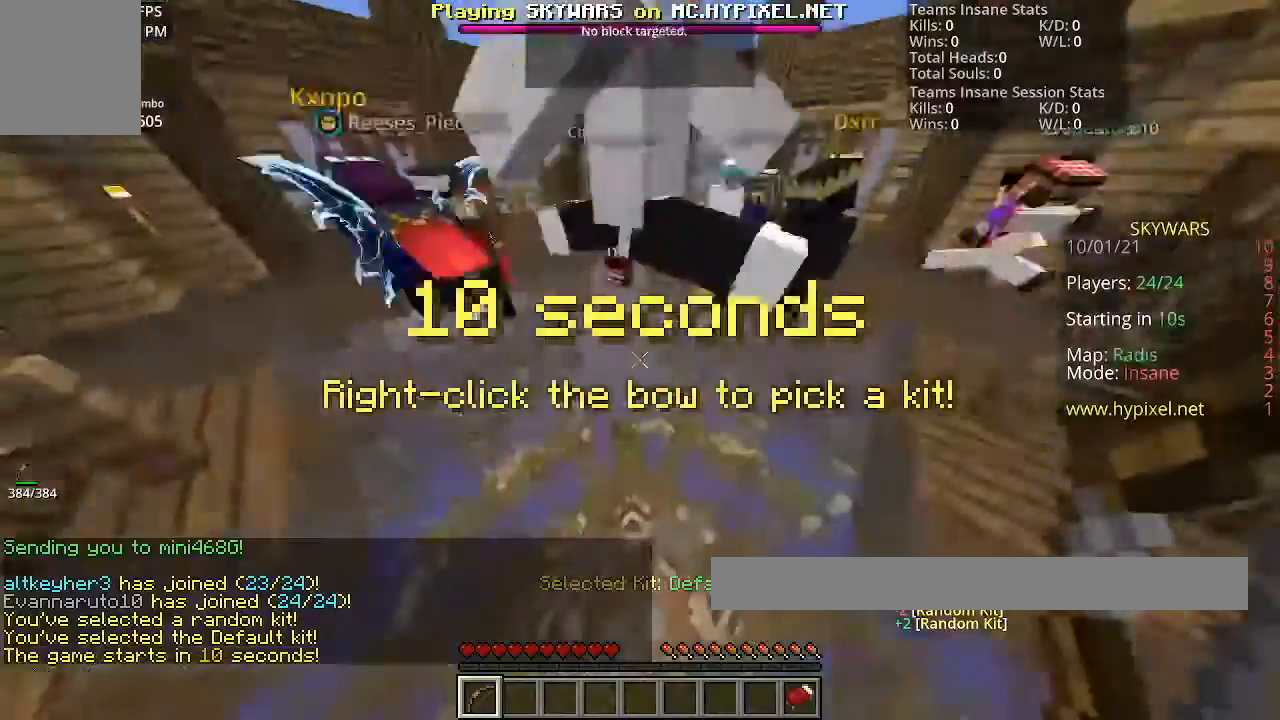
{"keys": ["w"], "mouse": [], "events": [[267, "space", "up"]]}
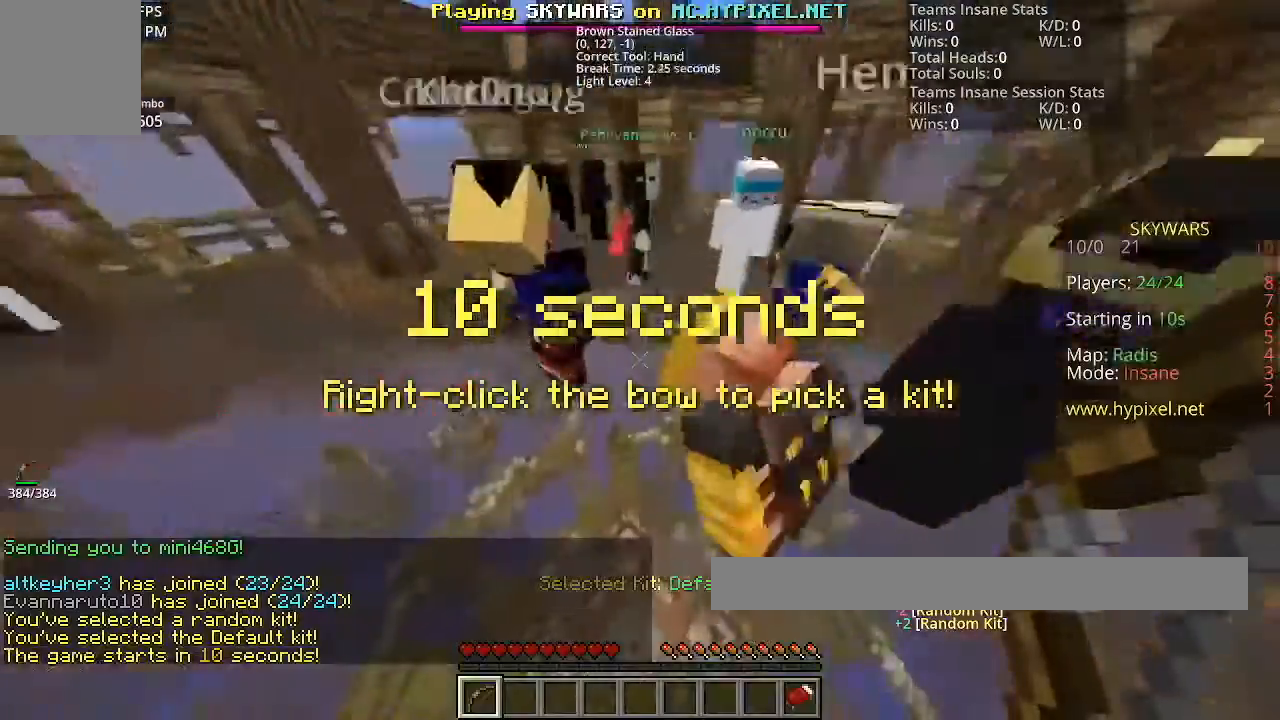
{"keys": ["space", "w"], "mouse": [], "events": [[267, "space", "down"]]}
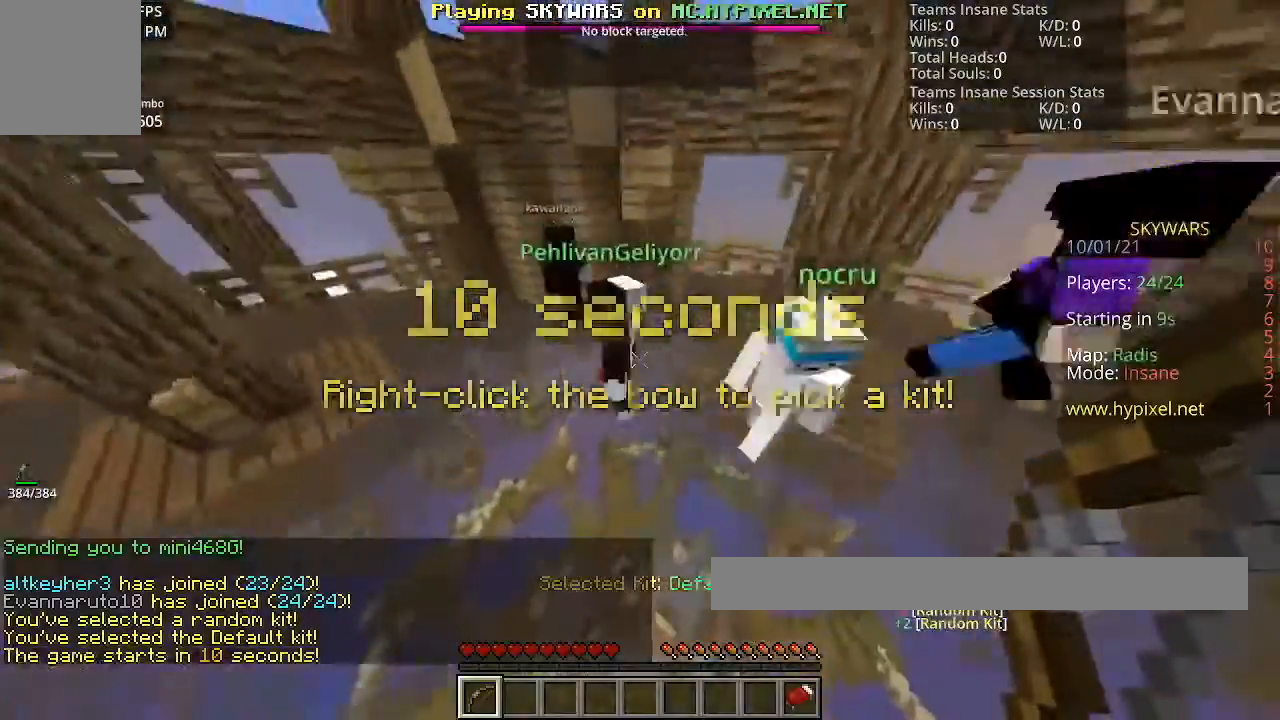
{"keys": ["space", "w"], "mouse": [], "events": [[33, "space", "up"], [100, "w", "up"], [467, "w", "down"], [500, "space", "down"]]}
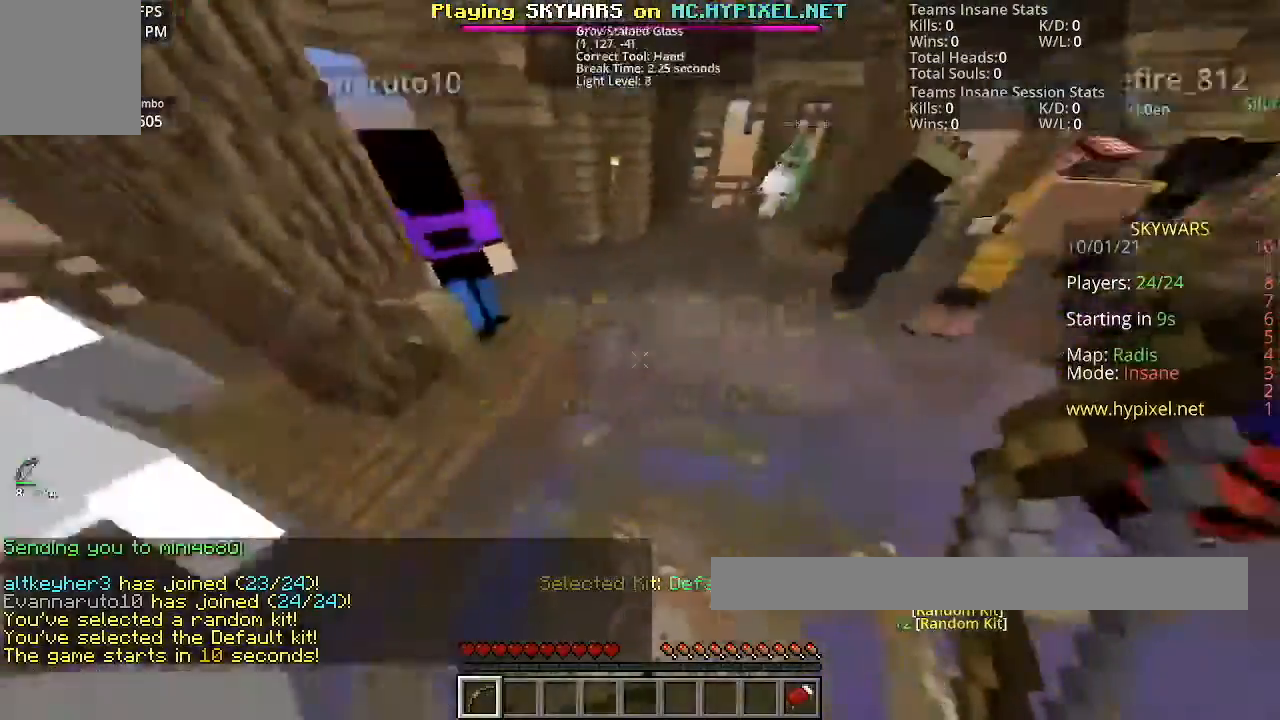
{"keys": ["w"], "mouse": [], "events": [[267, "space", "up"]]}